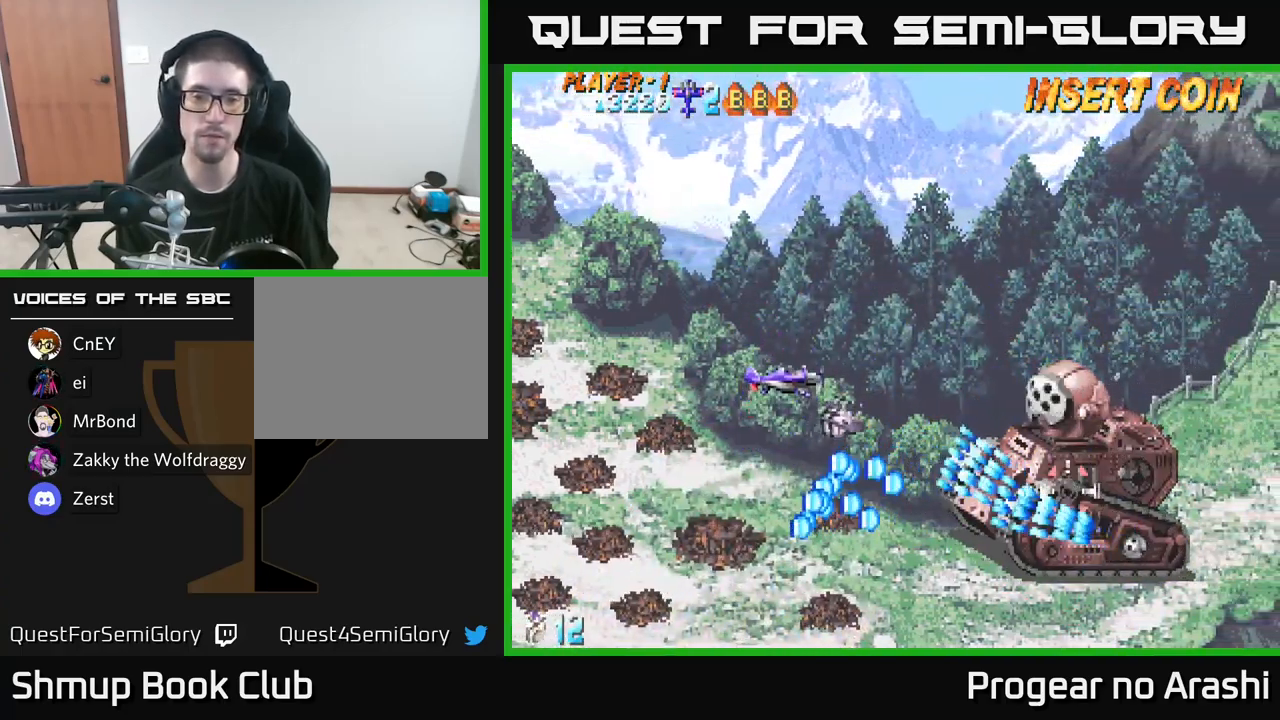
Gameplay with a controller (Xbox layout); each line is a JSON object with the inputs held at the frame after it. "events" lists button and stick changes between this image and that frame as [ms after this image, input, new state], when the widget could be followed in between.
{"buttons": ["DPAD_DOWN"], "left_stick": "center", "right_stick": "center", "events": [[33, "DPAD_LEFT", "down"], [83, "DPAD_UP", "up"], [150, "DPAD_DOWN", "down"], [150, "DPAD_LEFT", "up"], [417, "DPAD_RIGHT", "down"], [483, "DPAD_RIGHT", "up"]]}
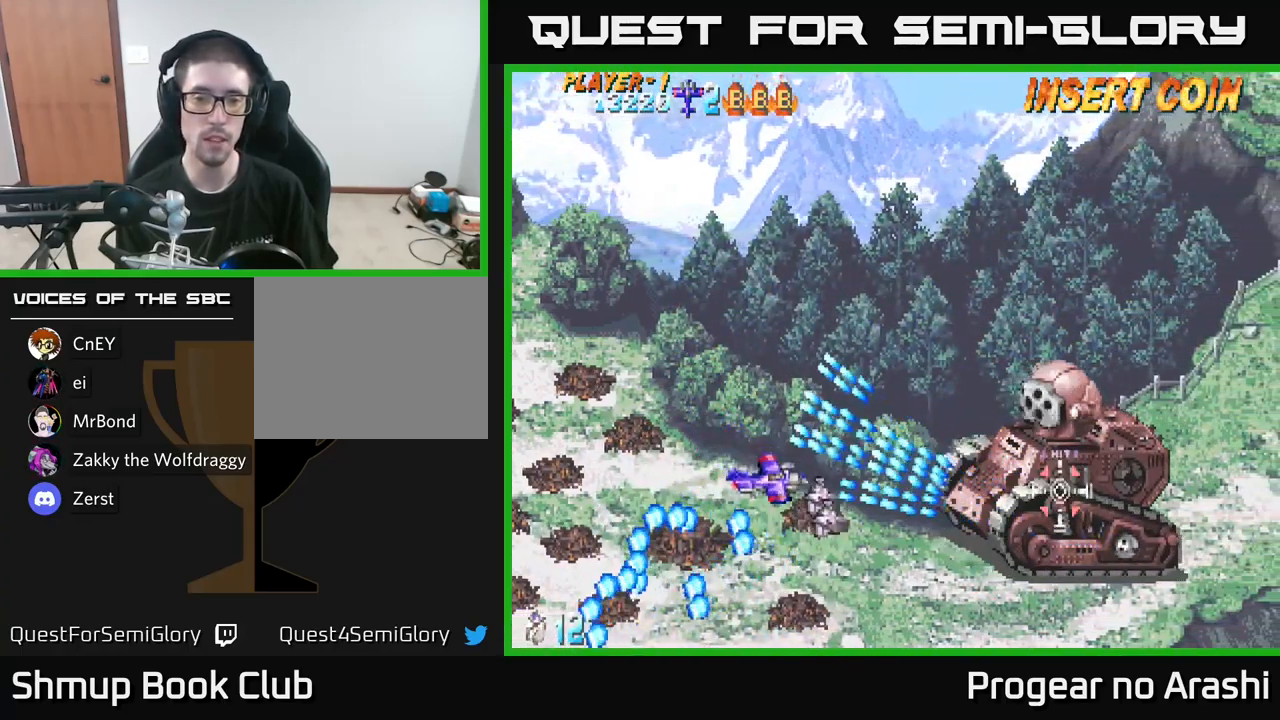
{"buttons": ["X", "DPAD_UP", "DPAD_RIGHT"], "left_stick": "center", "right_stick": "center", "events": [[150, "DPAD_RIGHT", "down"], [217, "DPAD_DOWN", "up"], [317, "DPAD_UP", "down"], [383, "X", "down"]]}
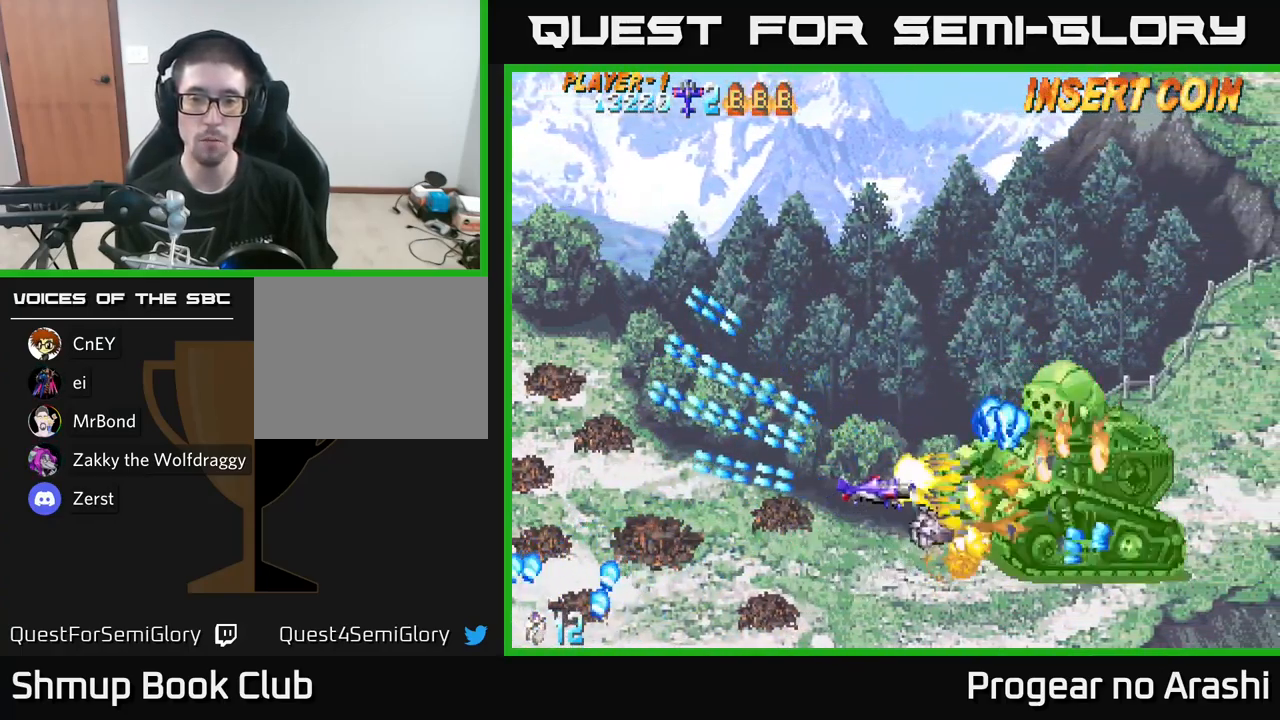
{"buttons": ["A", "DPAD_UP", "DPAD_LEFT"], "left_stick": "center", "right_stick": "center", "events": [[83, "DPAD_RIGHT", "up"], [117, "DPAD_UP", "up"], [217, "DPAD_LEFT", "down"], [433, "A", "down"], [483, "X", "up"], [500, "DPAD_UP", "down"]]}
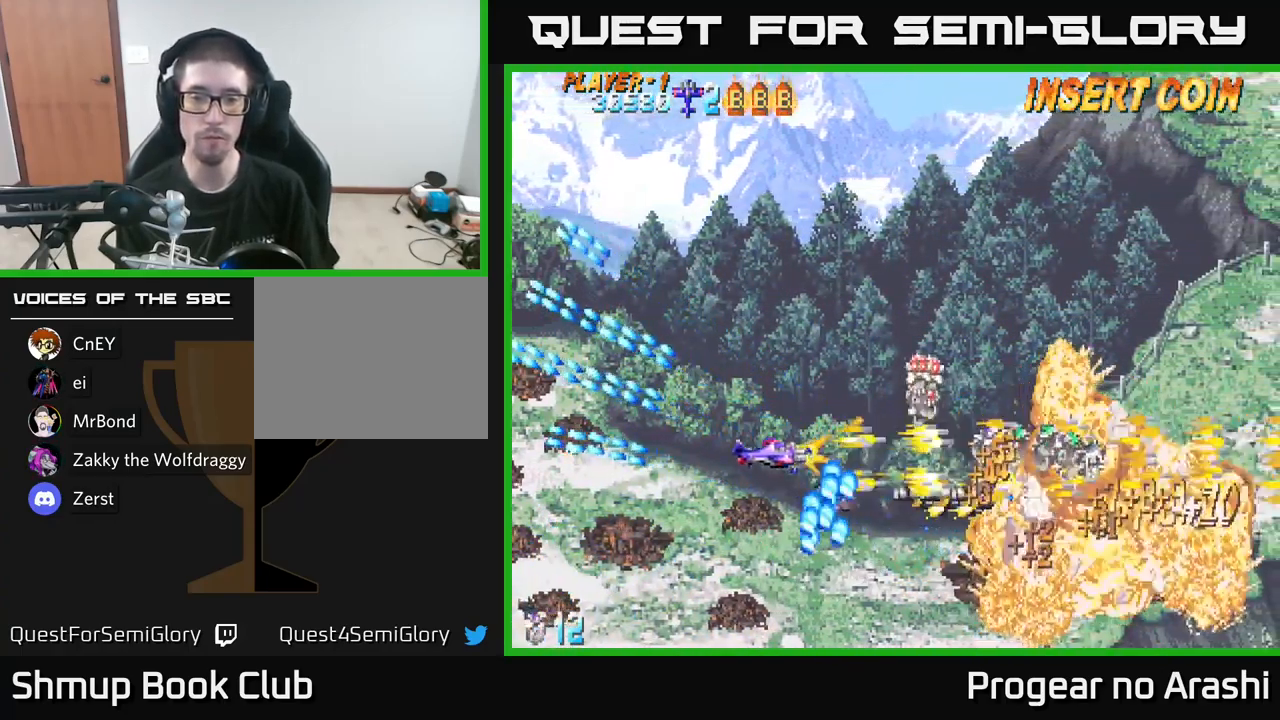
{"buttons": ["DPAD_DOWN", "DPAD_RIGHT"], "left_stick": "center", "right_stick": "center", "events": [[183, "DPAD_LEFT", "up"], [233, "DPAD_RIGHT", "down"], [300, "DPAD_UP", "up"], [317, "A", "up"], [483, "DPAD_DOWN", "down"]]}
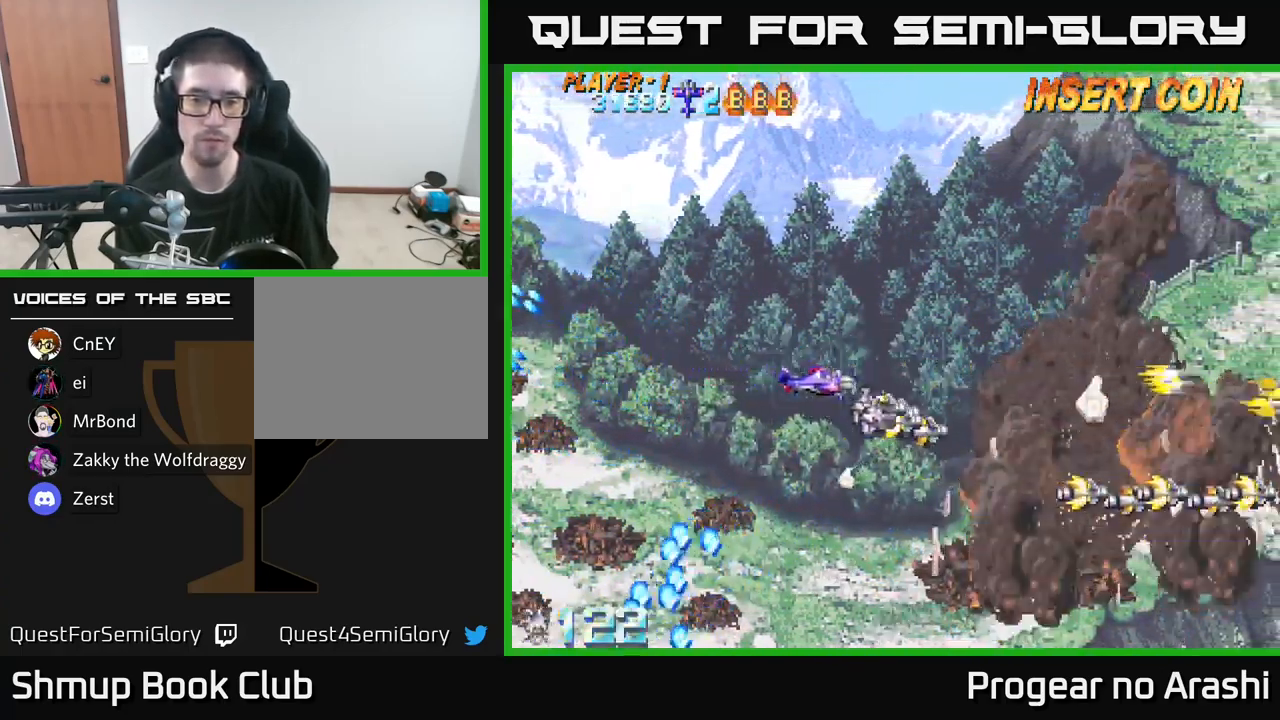
{"buttons": ["DPAD_RIGHT"], "left_stick": "center", "right_stick": "center", "events": [[350, "DPAD_DOWN", "up"]]}
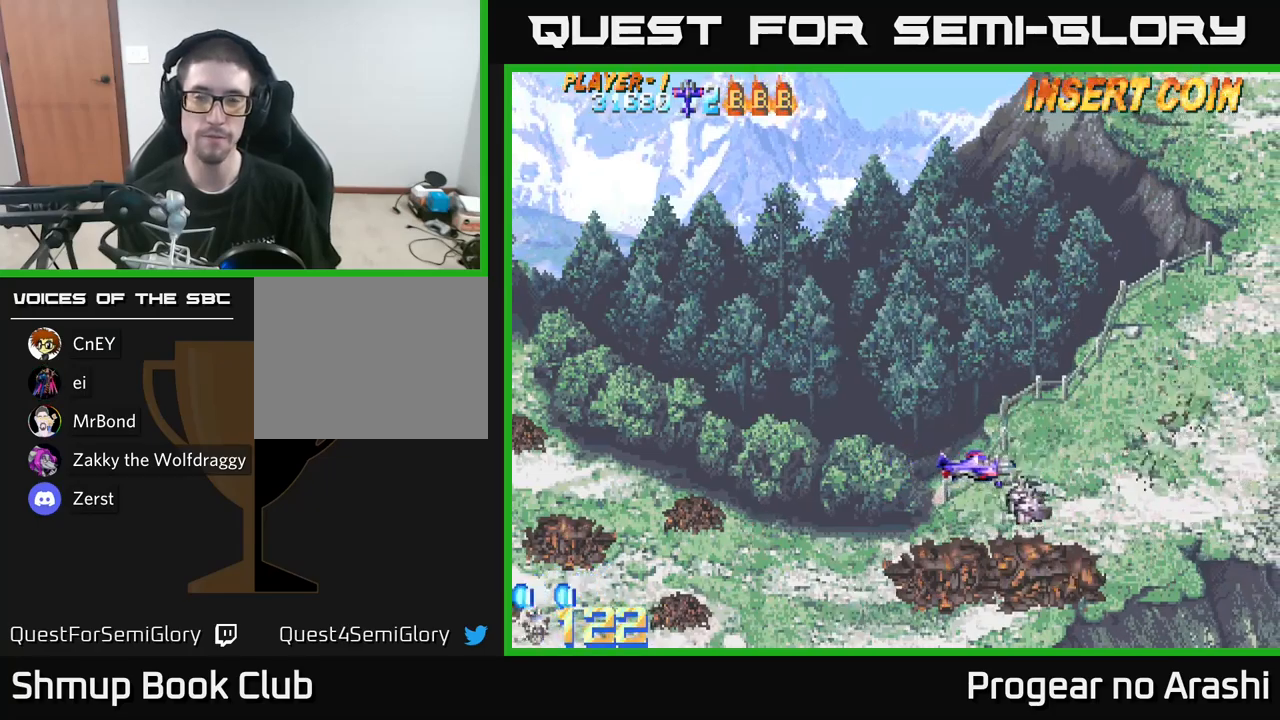
{"buttons": [], "left_stick": "center", "right_stick": "center", "events": [[34, "DPAD_DOWN", "down"], [150, "DPAD_DOWN", "up"], [400, "DPAD_RIGHT", "up"]]}
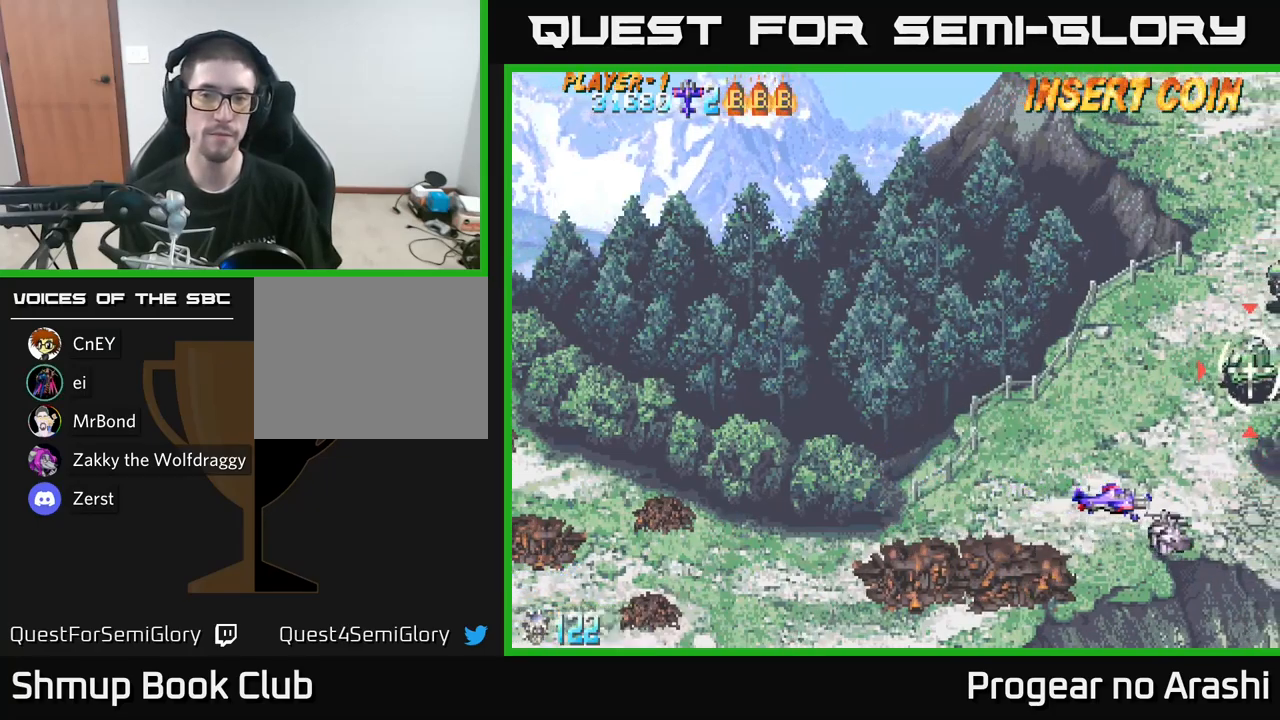
{"buttons": [], "left_stick": "center", "right_stick": "center", "events": [[267, "DPAD_DOWN", "down"], [267, "DPAD_RIGHT", "down"], [400, "DPAD_DOWN", "up"], [500, "DPAD_RIGHT", "up"]]}
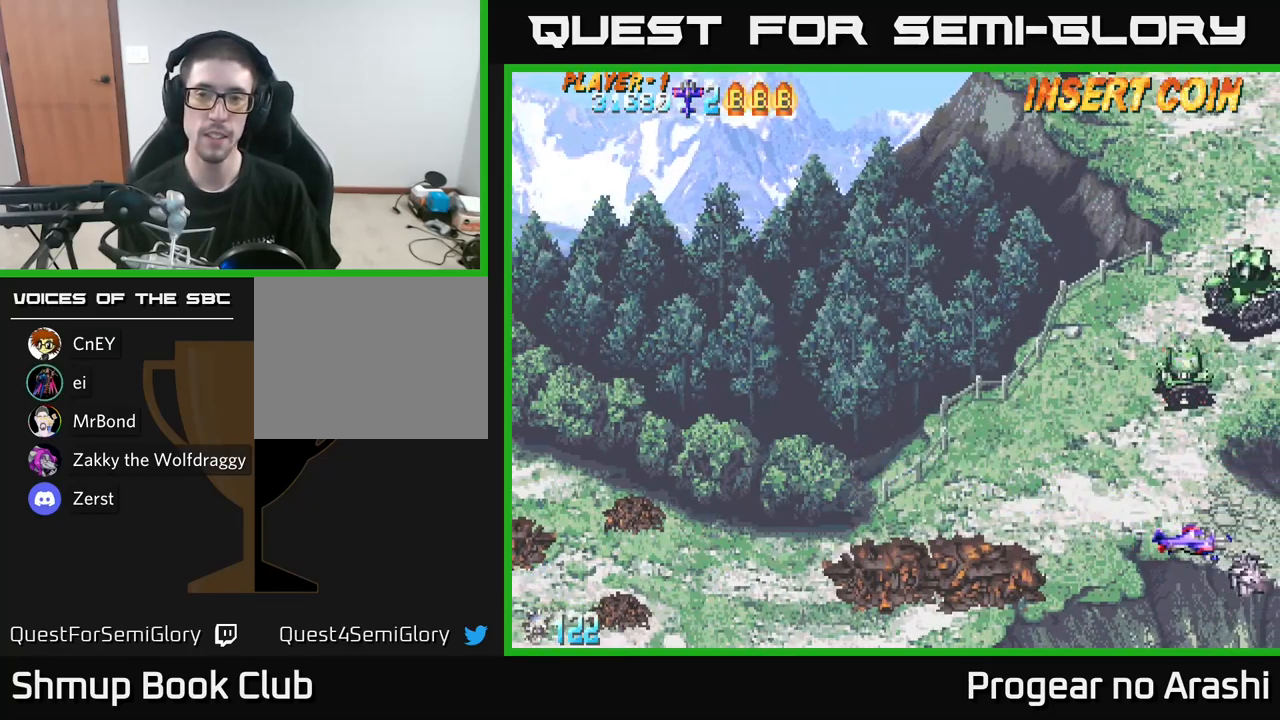
{"buttons": ["DPAD_UP", "DPAD_LEFT"], "left_stick": "center", "right_stick": "center", "events": [[67, "DPAD_LEFT", "down"], [384, "DPAD_UP", "down"]]}
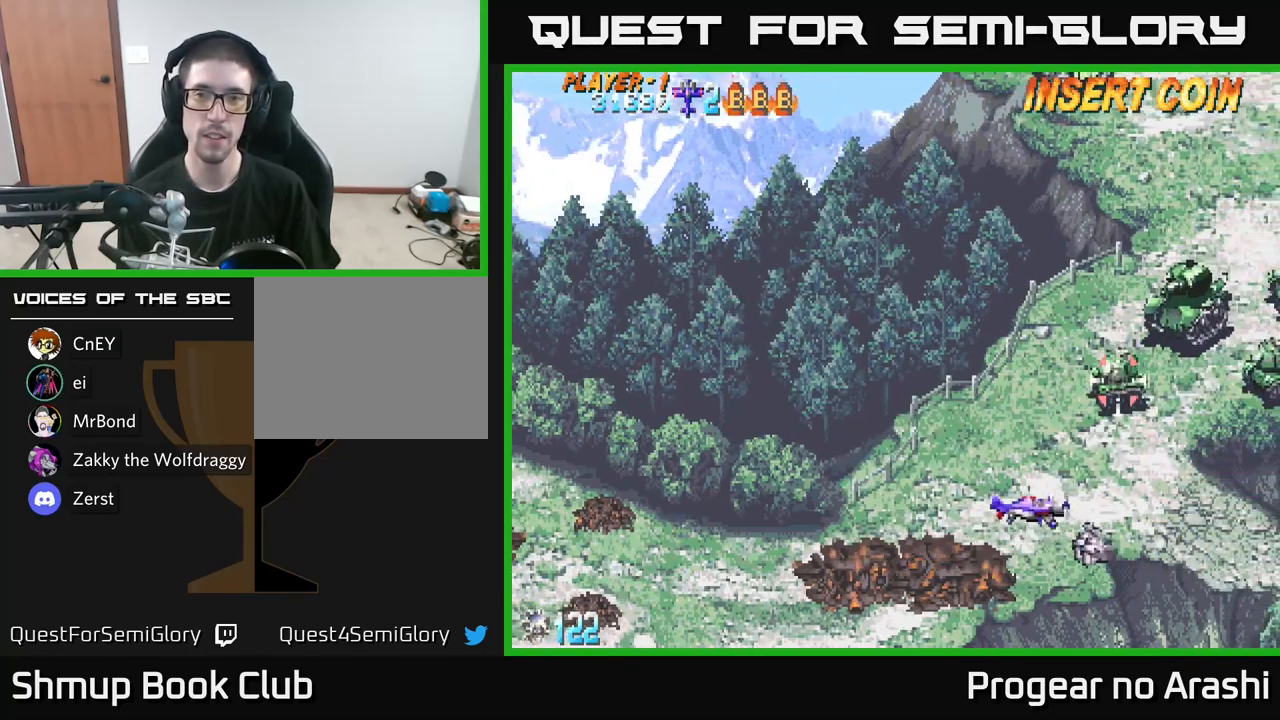
{"buttons": ["DPAD_DOWN", "DPAD_RIGHT"], "left_stick": "center", "right_stick": "center", "events": [[200, "DPAD_UP", "up"], [250, "DPAD_LEFT", "up"], [350, "DPAD_DOWN", "down"], [400, "DPAD_RIGHT", "down"]]}
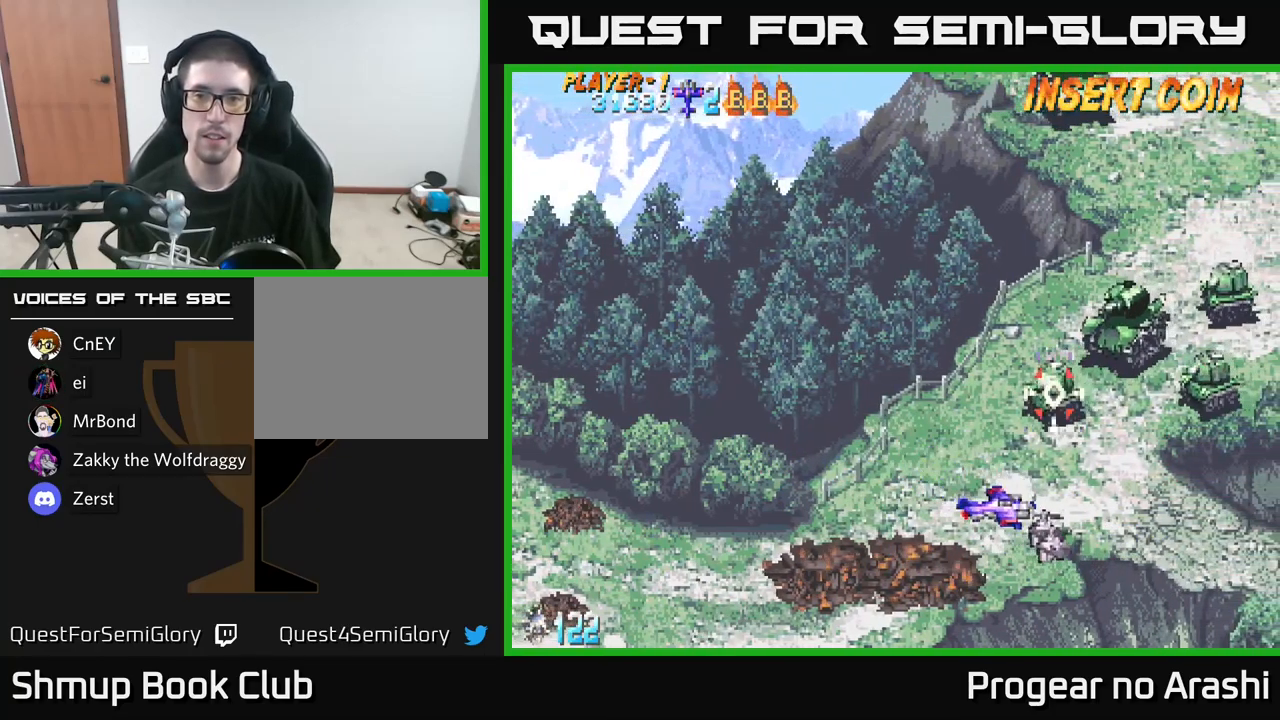
{"buttons": ["DPAD_LEFT"], "left_stick": "center", "right_stick": "center", "events": [[117, "DPAD_RIGHT", "up"], [250, "DPAD_DOWN", "up"], [267, "DPAD_LEFT", "down"]]}
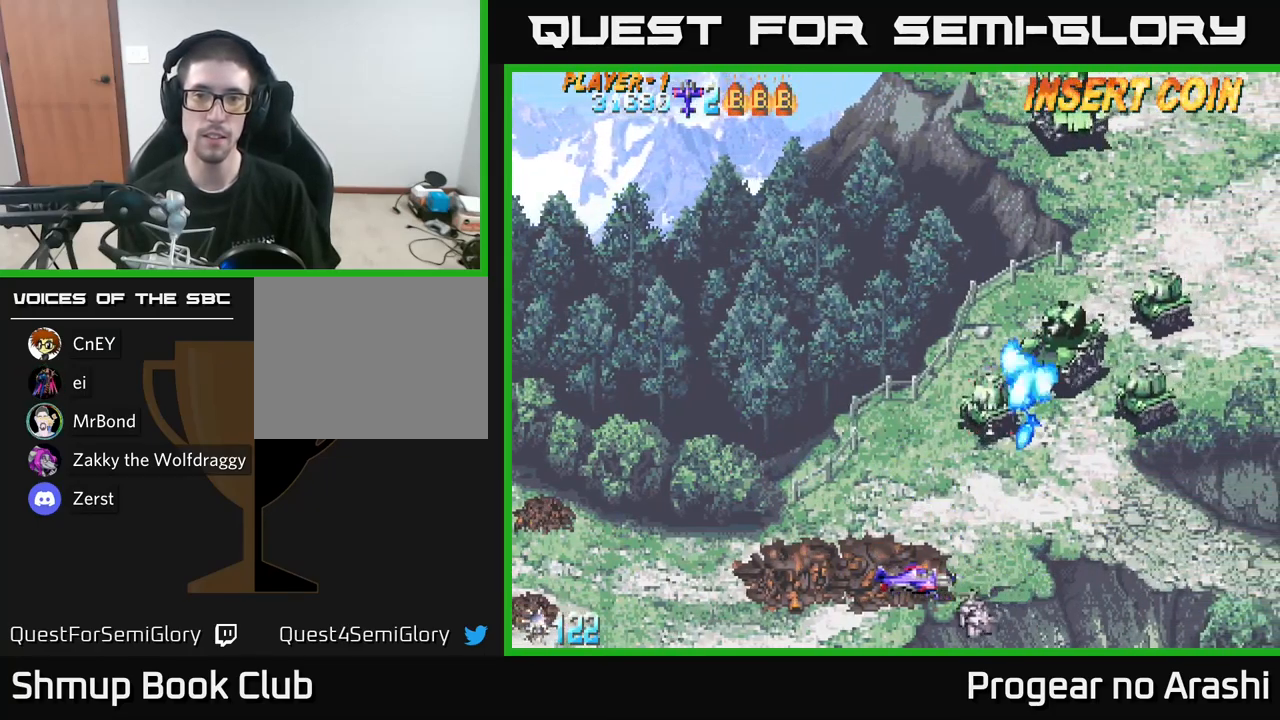
{"buttons": [], "left_stick": "center", "right_stick": "center", "events": [[250, "DPAD_LEFT", "up"], [317, "DPAD_LEFT", "down"], [450, "DPAD_LEFT", "up"]]}
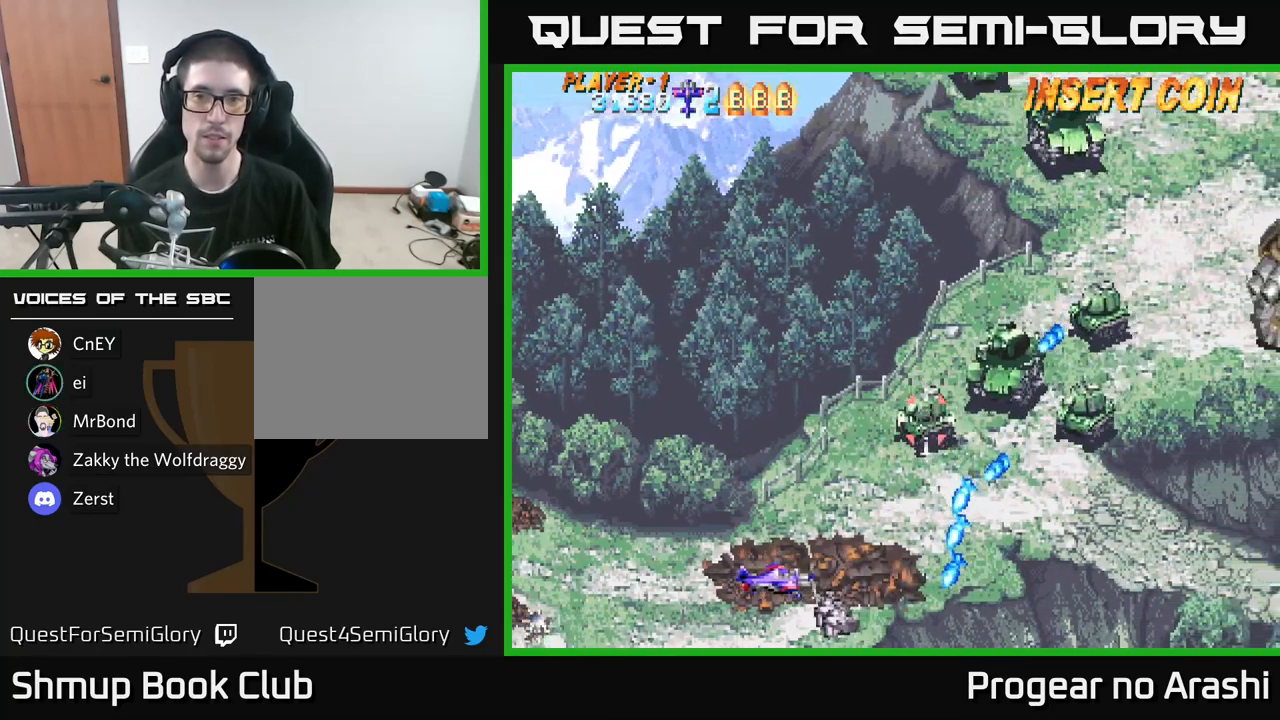
{"buttons": ["DPAD_UP", "DPAD_LEFT"], "left_stick": "center", "right_stick": "center", "events": [[50, "DPAD_LEFT", "down"], [184, "DPAD_LEFT", "up"], [217, "DPAD_LEFT", "down"], [367, "DPAD_LEFT", "up"], [417, "DPAD_LEFT", "down"], [500, "DPAD_UP", "down"]]}
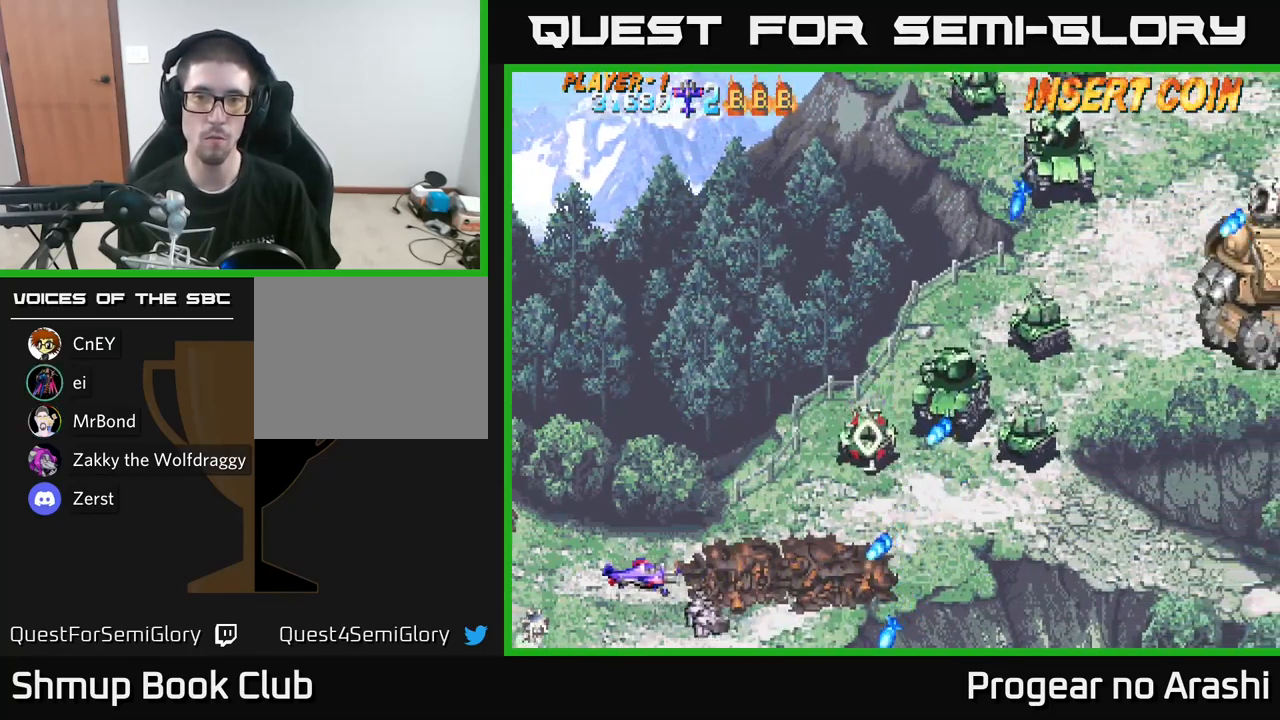
{"buttons": [], "left_stick": "center", "right_stick": "center", "events": [[17, "DPAD_UP", "up"], [84, "DPAD_LEFT", "up"], [150, "DPAD_LEFT", "down"], [150, "DPAD_UP", "down"], [284, "DPAD_LEFT", "up"], [317, "DPAD_UP", "up"]]}
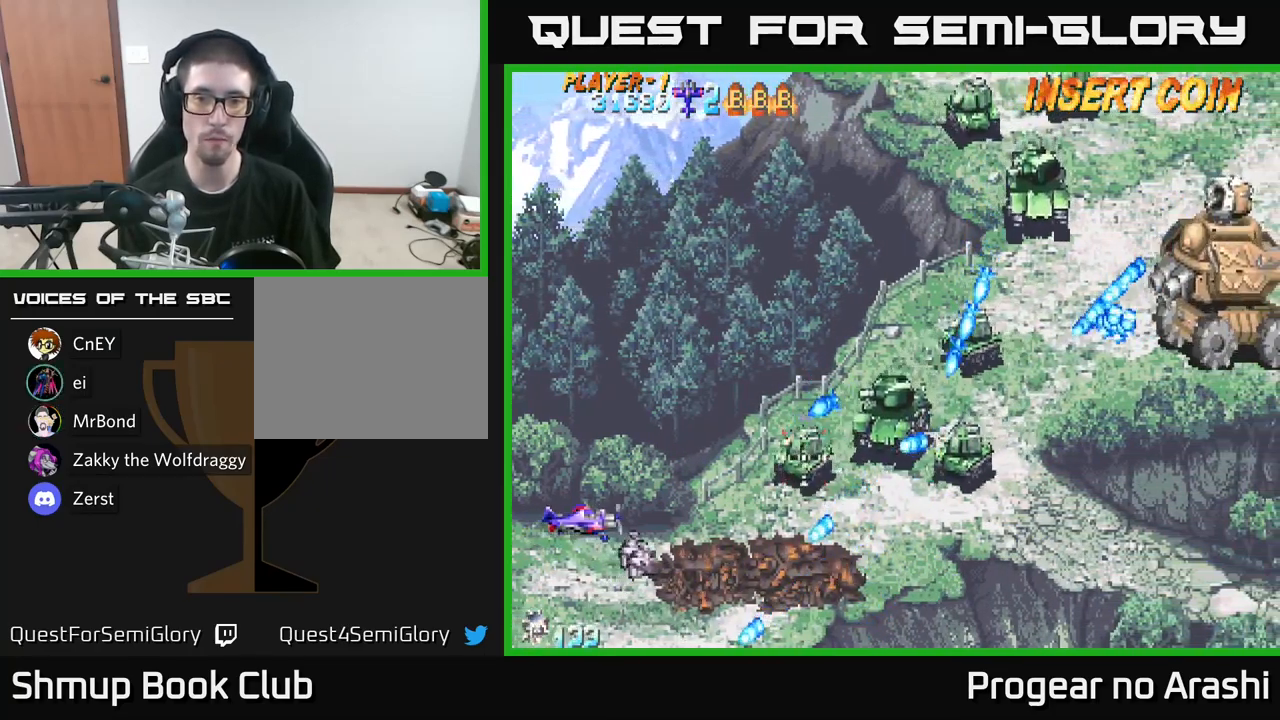
{"buttons": ["X", "DPAD_UP"], "left_stick": "center", "right_stick": "center", "events": [[34, "DPAD_RIGHT", "down"], [50, "DPAD_UP", "down"], [50, "X", "down"], [334, "DPAD_RIGHT", "up"], [400, "DPAD_LEFT", "down"], [467, "DPAD_LEFT", "up"]]}
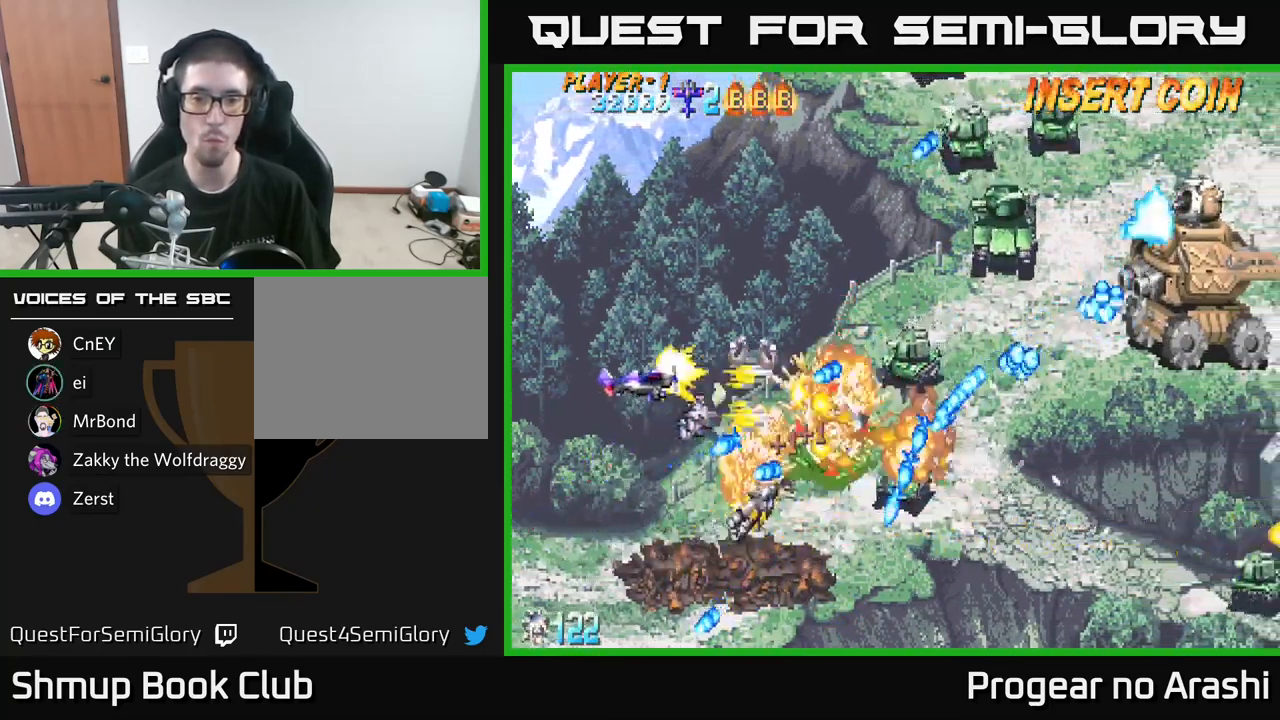
{"buttons": ["X", "DPAD_UP"], "left_stick": "center", "right_stick": "center", "events": [[17, "DPAD_RIGHT", "down"], [350, "DPAD_RIGHT", "up"]]}
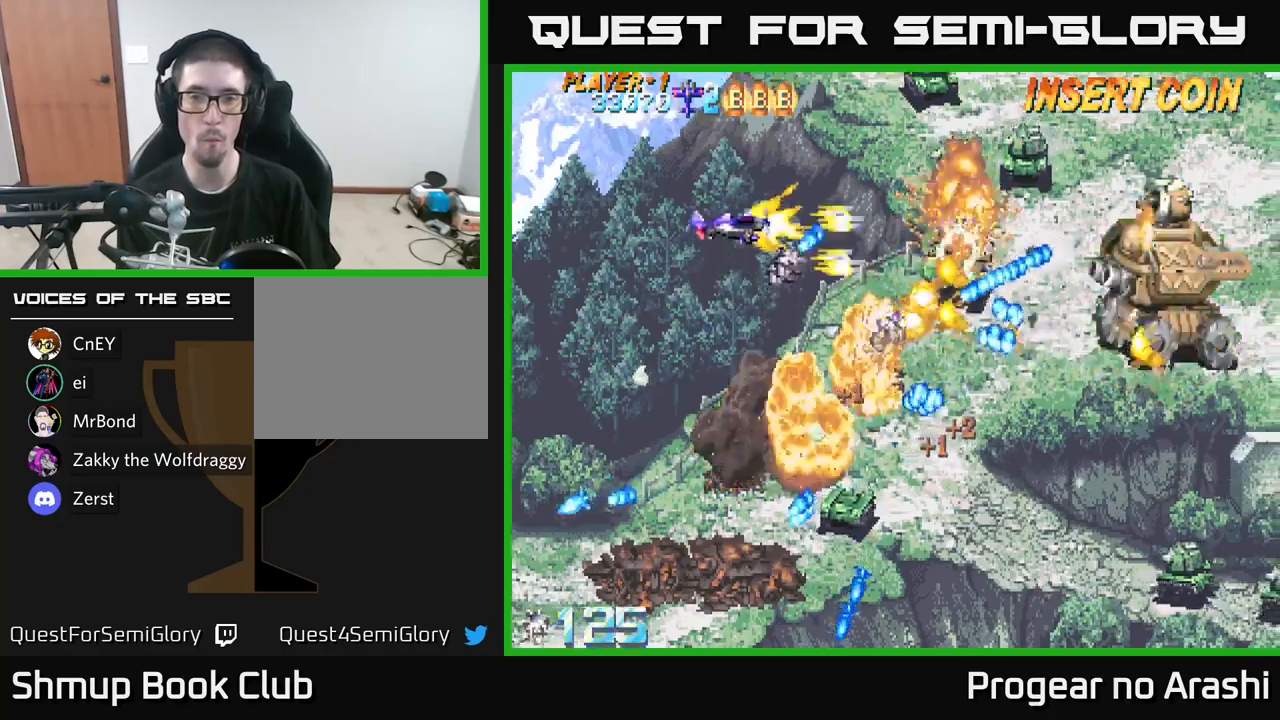
{"buttons": ["A", "DPAD_UP"], "left_stick": "center", "right_stick": "center", "events": [[366, "A", "down"], [466, "X", "up"]]}
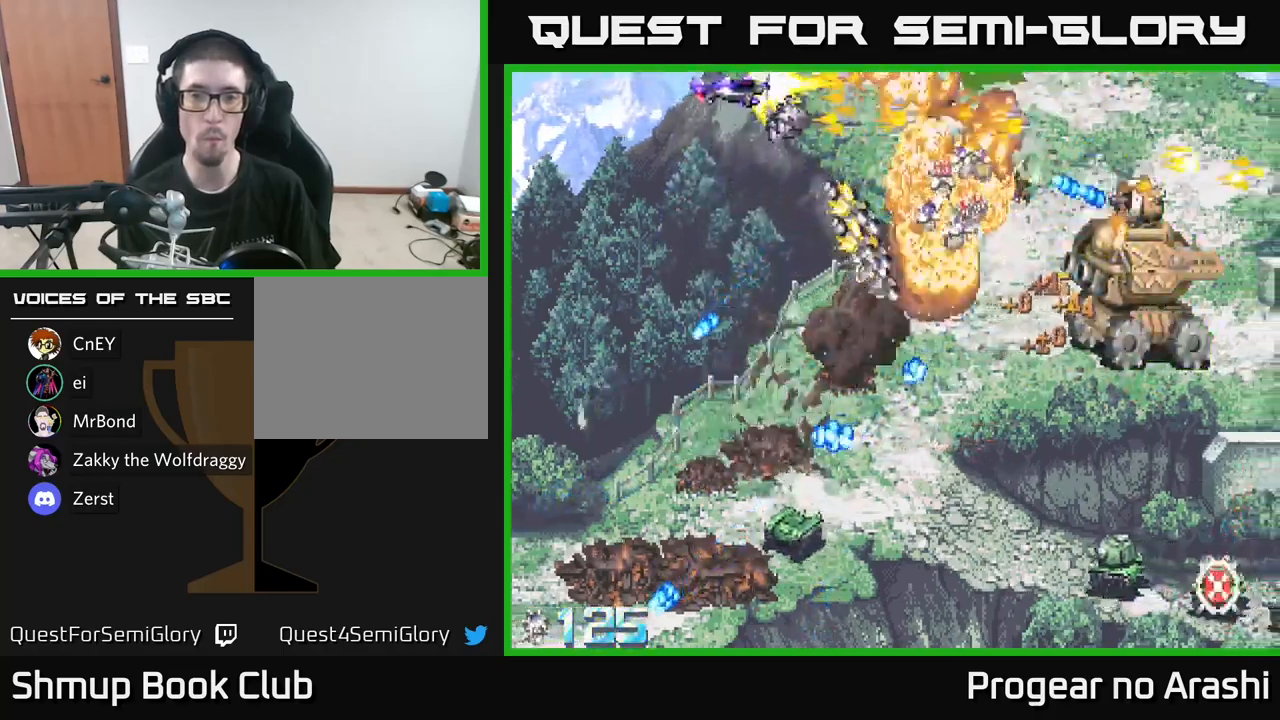
{"buttons": ["DPAD_DOWN", "DPAD_RIGHT"], "left_stick": "center", "right_stick": "center", "events": [[33, "DPAD_UP", "up"], [83, "DPAD_DOWN", "down"], [283, "A", "up"], [383, "DPAD_RIGHT", "down"]]}
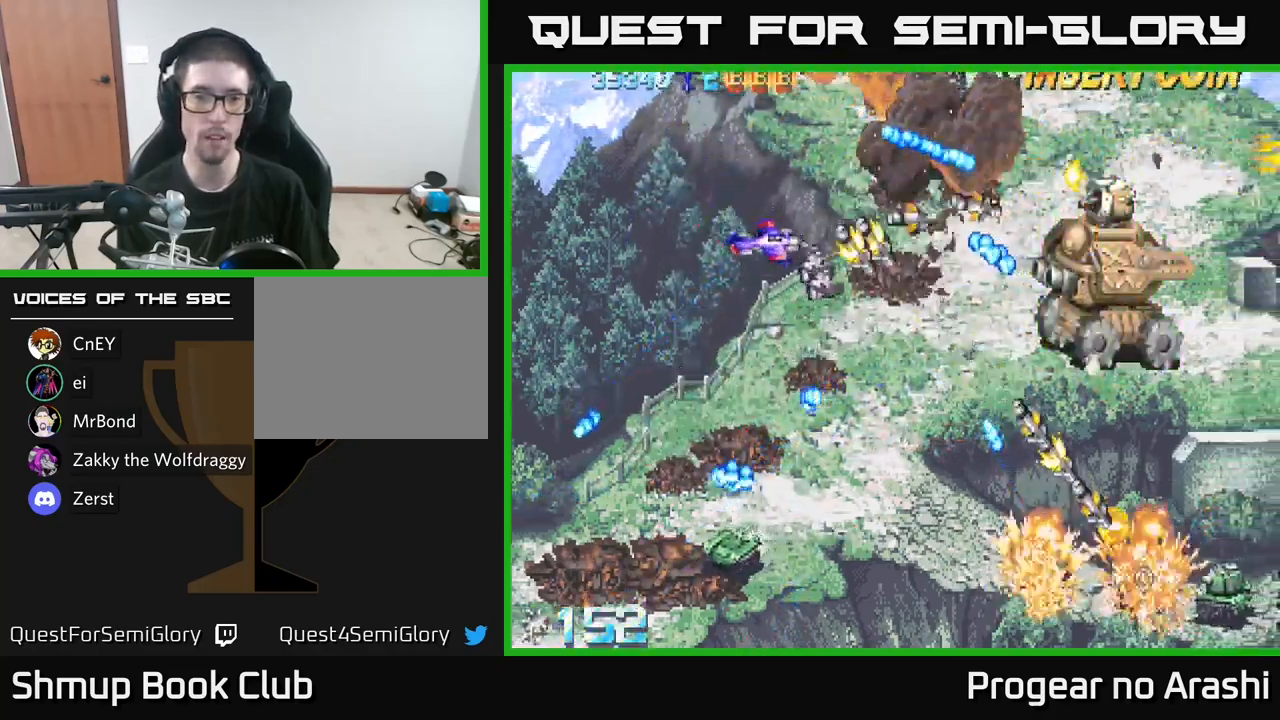
{"buttons": ["DPAD_DOWN", "DPAD_LEFT"], "left_stick": "center", "right_stick": "center", "events": [[33, "DPAD_RIGHT", "up"], [133, "DPAD_RIGHT", "down"], [250, "DPAD_RIGHT", "up"], [483, "DPAD_LEFT", "down"]]}
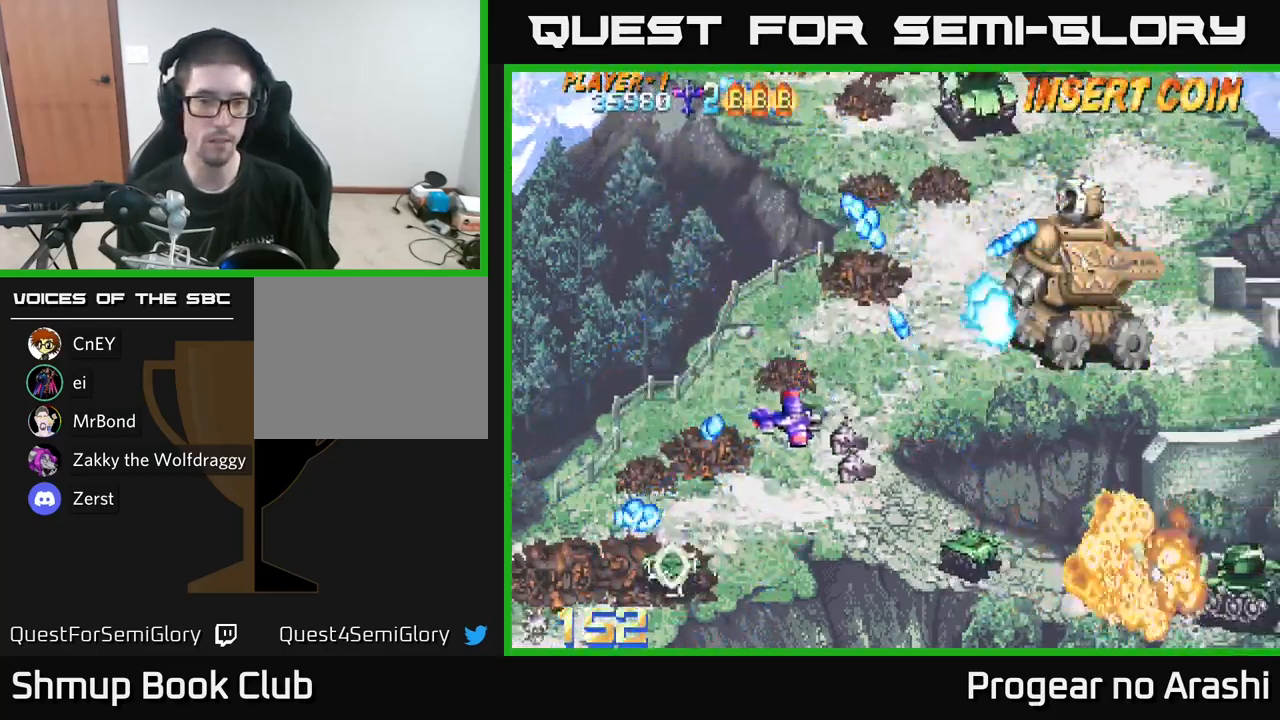
{"buttons": ["DPAD_LEFT"], "left_stick": "center", "right_stick": "center", "events": [[433, "DPAD_DOWN", "up"]]}
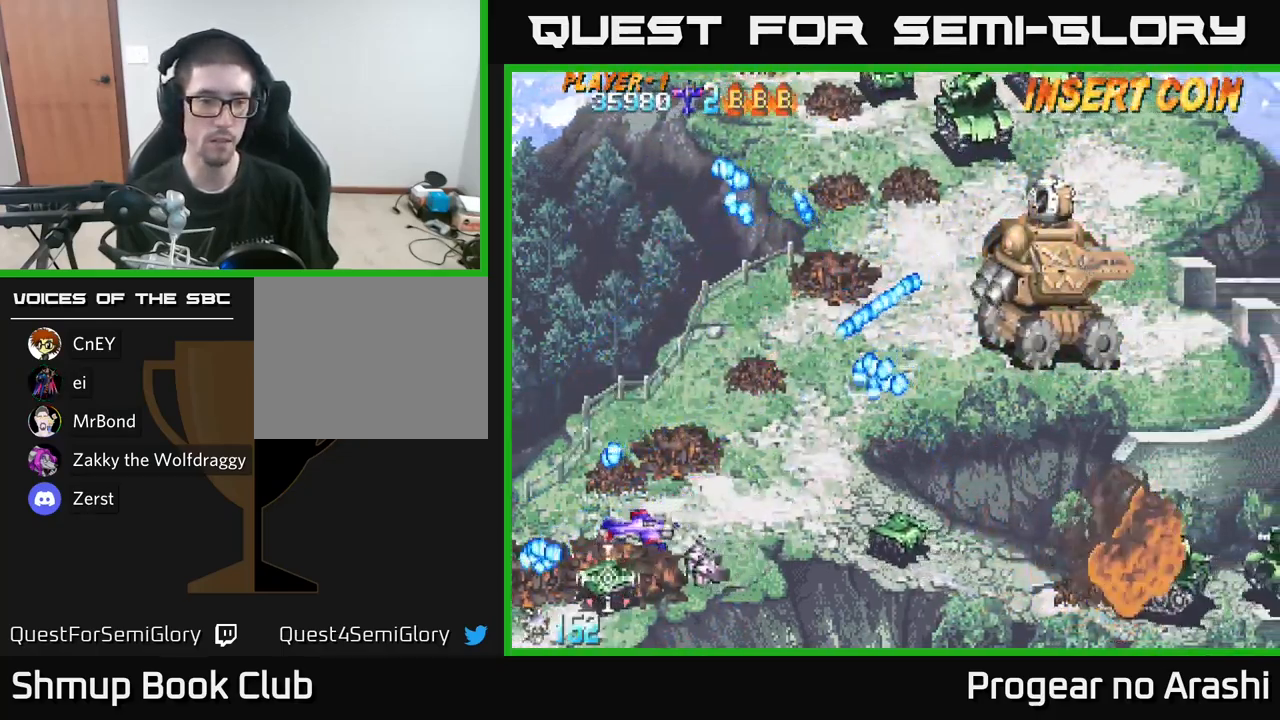
{"buttons": ["X", "DPAD_UP"], "left_stick": "center", "right_stick": "center", "events": [[250, "X", "down"], [316, "DPAD_LEFT", "up"], [333, "DPAD_RIGHT", "down"], [400, "DPAD_UP", "down"], [466, "DPAD_RIGHT", "up"]]}
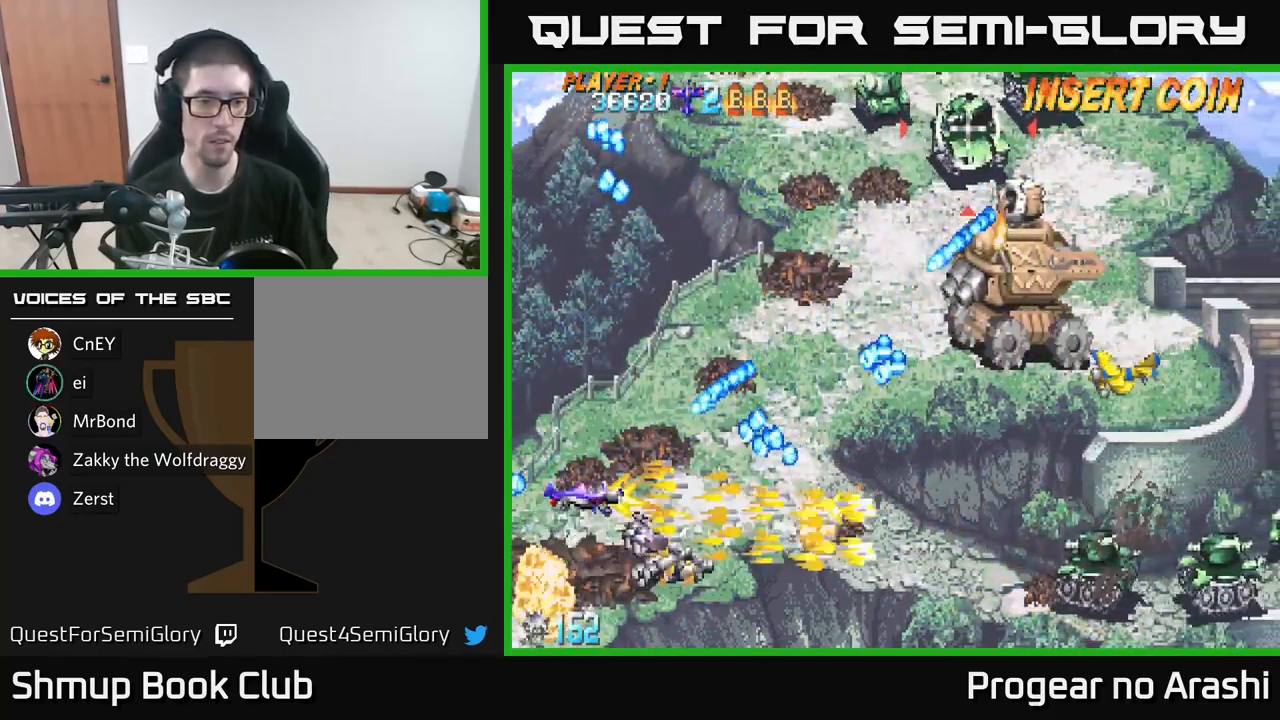
{"buttons": ["A", "DPAD_UP"], "left_stick": "center", "right_stick": "center", "events": [[33, "DPAD_LEFT", "down"], [166, "DPAD_LEFT", "up"], [250, "A", "down"], [316, "X", "up"]]}
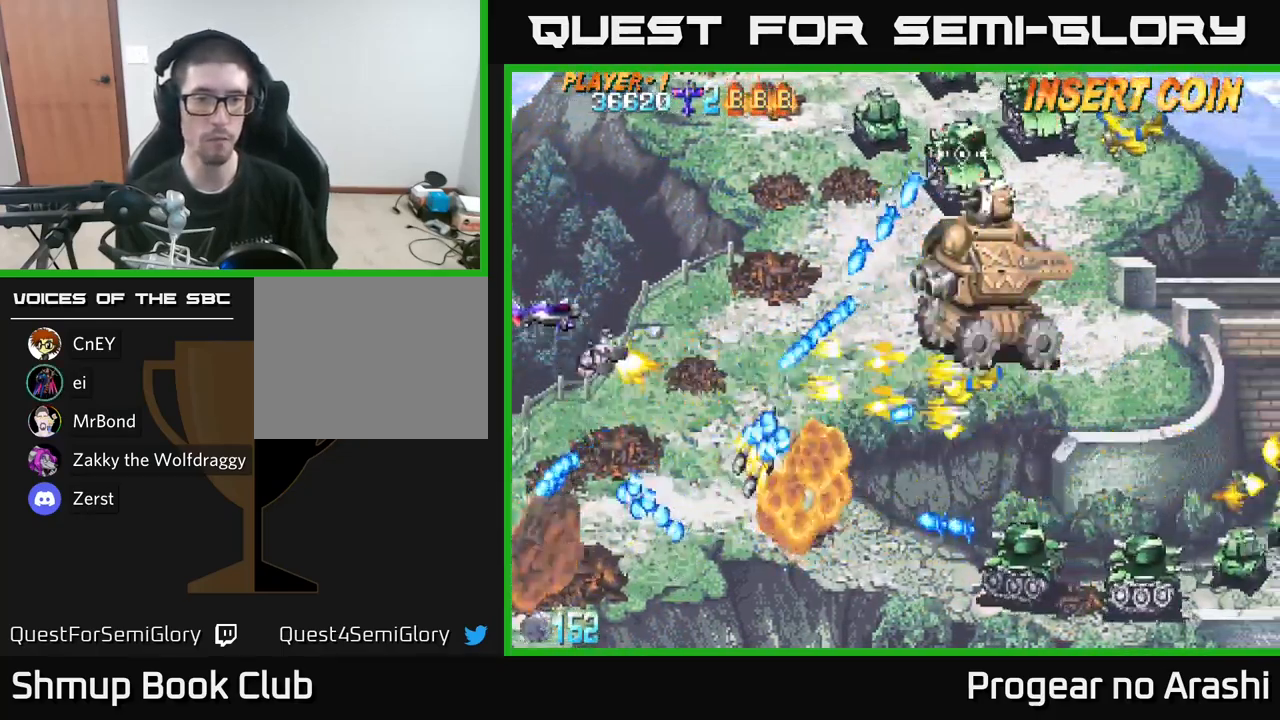
{"buttons": ["X", "DPAD_RIGHT"], "left_stick": "center", "right_stick": "center", "events": [[166, "DPAD_RIGHT", "down"], [250, "X", "down"], [266, "A", "up"], [383, "DPAD_UP", "up"]]}
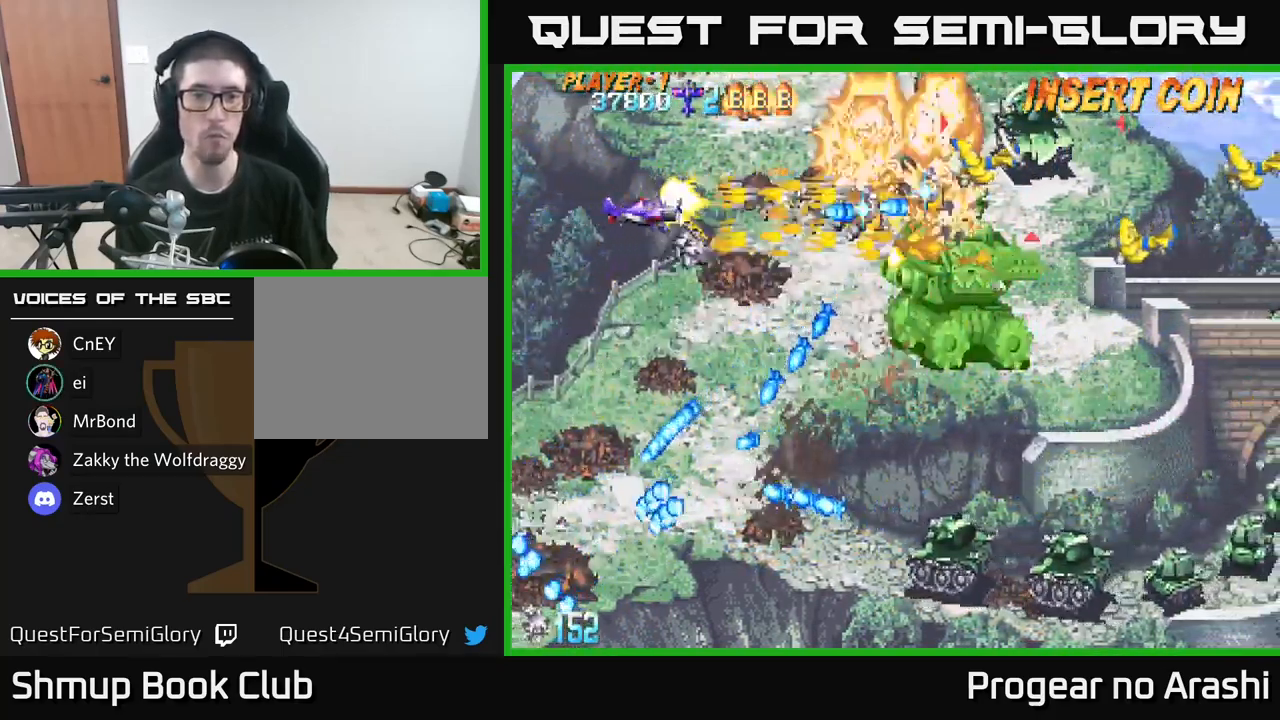
{"buttons": ["A", "X", "DPAD_UP", "DPAD_LEFT"], "left_stick": "center", "right_stick": "center", "events": [[166, "DPAD_DOWN", "down"], [166, "DPAD_RIGHT", "up"], [183, "DPAD_LEFT", "down"], [316, "DPAD_DOWN", "up"], [400, "DPAD_UP", "down"], [500, "A", "down"]]}
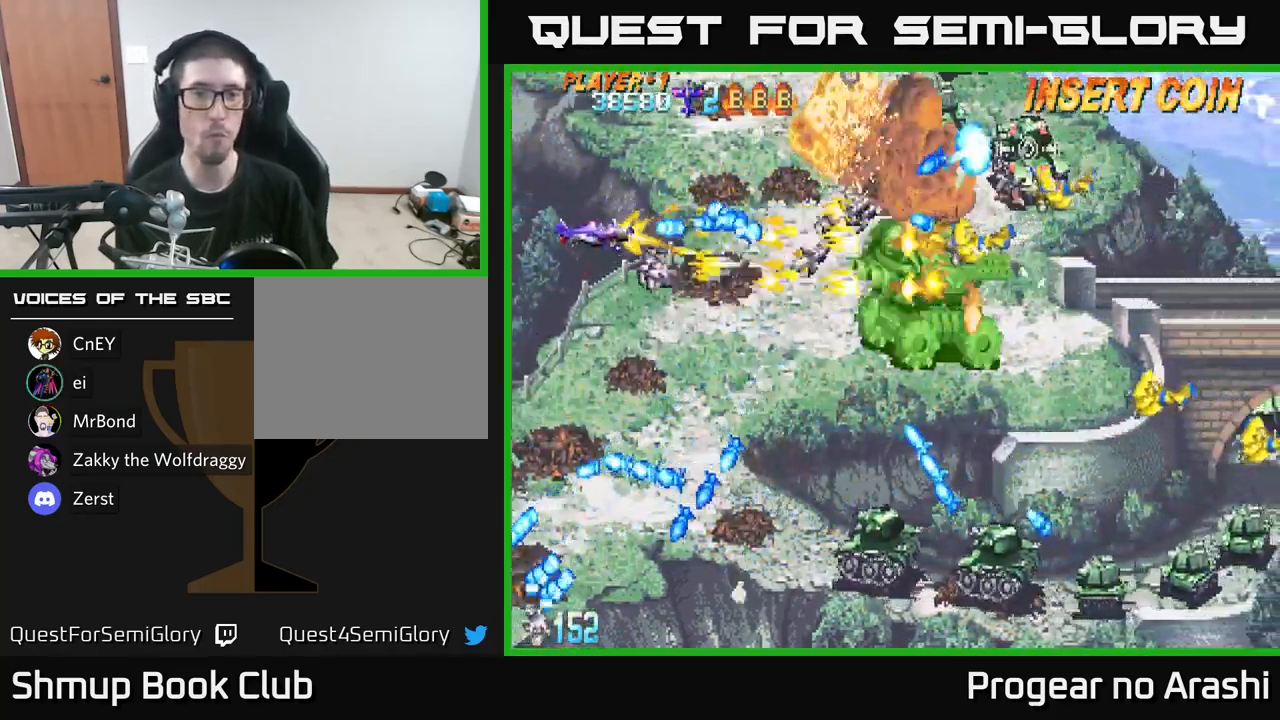
{"buttons": ["X", "DPAD_RIGHT"], "left_stick": "center", "right_stick": "center", "events": [[50, "X", "up"], [183, "DPAD_LEFT", "up"], [383, "DPAD_RIGHT", "down"], [383, "X", "down"], [416, "A", "up"], [466, "DPAD_UP", "up"]]}
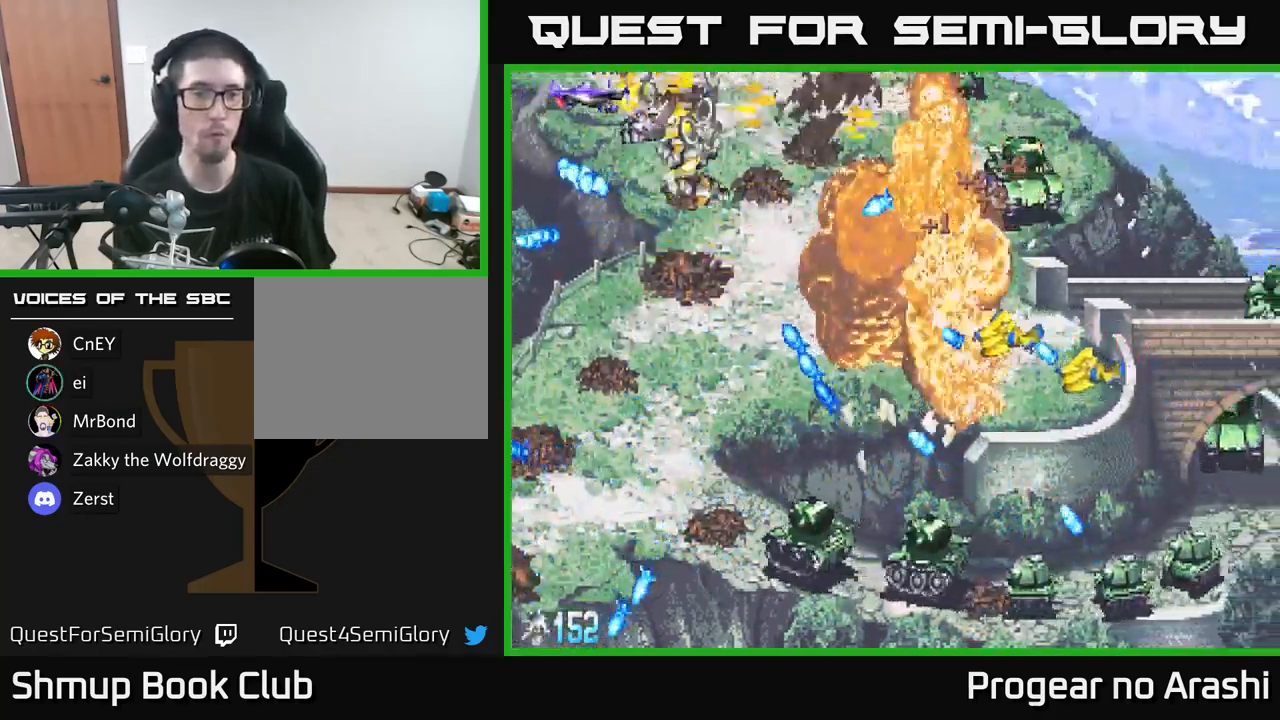
{"buttons": ["DPAD_DOWN", "DPAD_LEFT"], "left_stick": "center", "right_stick": "center", "events": [[50, "DPAD_DOWN", "down"], [66, "DPAD_RIGHT", "up"], [150, "DPAD_LEFT", "down"], [183, "DPAD_LEFT", "up"], [266, "X", "up"], [366, "DPAD_LEFT", "down"]]}
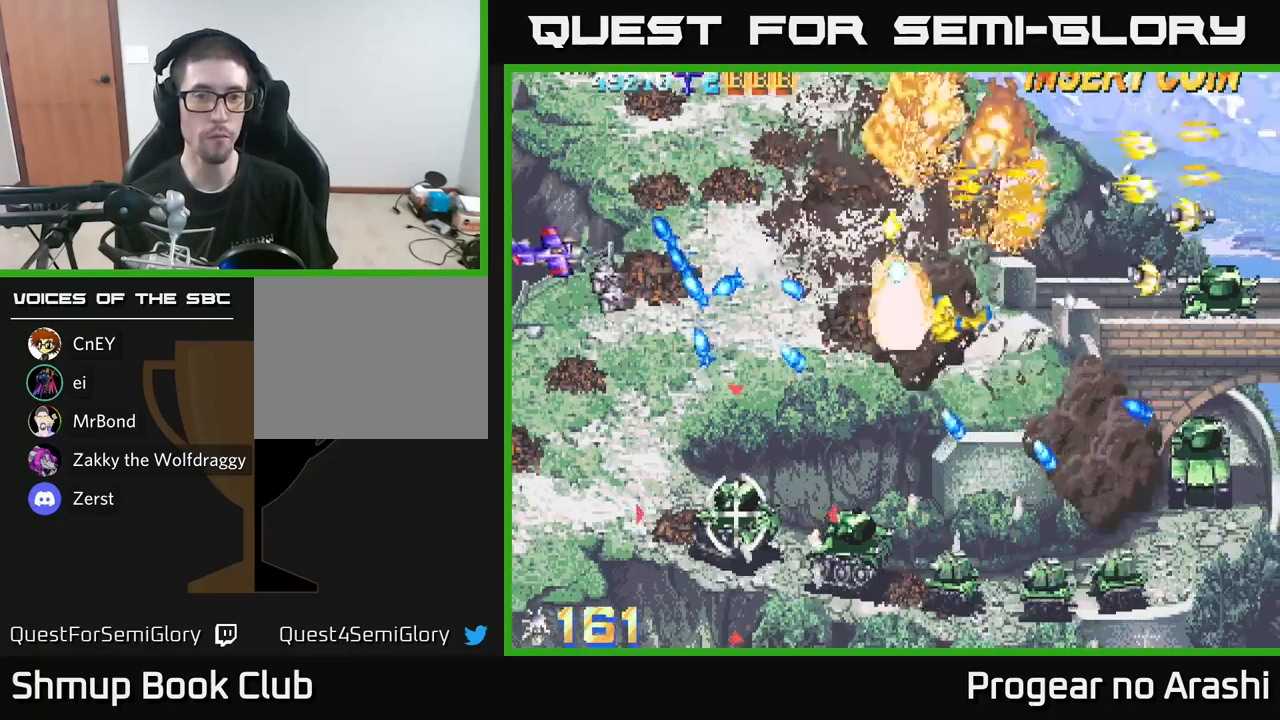
{"buttons": ["X", "DPAD_DOWN"], "left_stick": "center", "right_stick": "center", "events": [[67, "DPAD_LEFT", "up"], [433, "X", "down"]]}
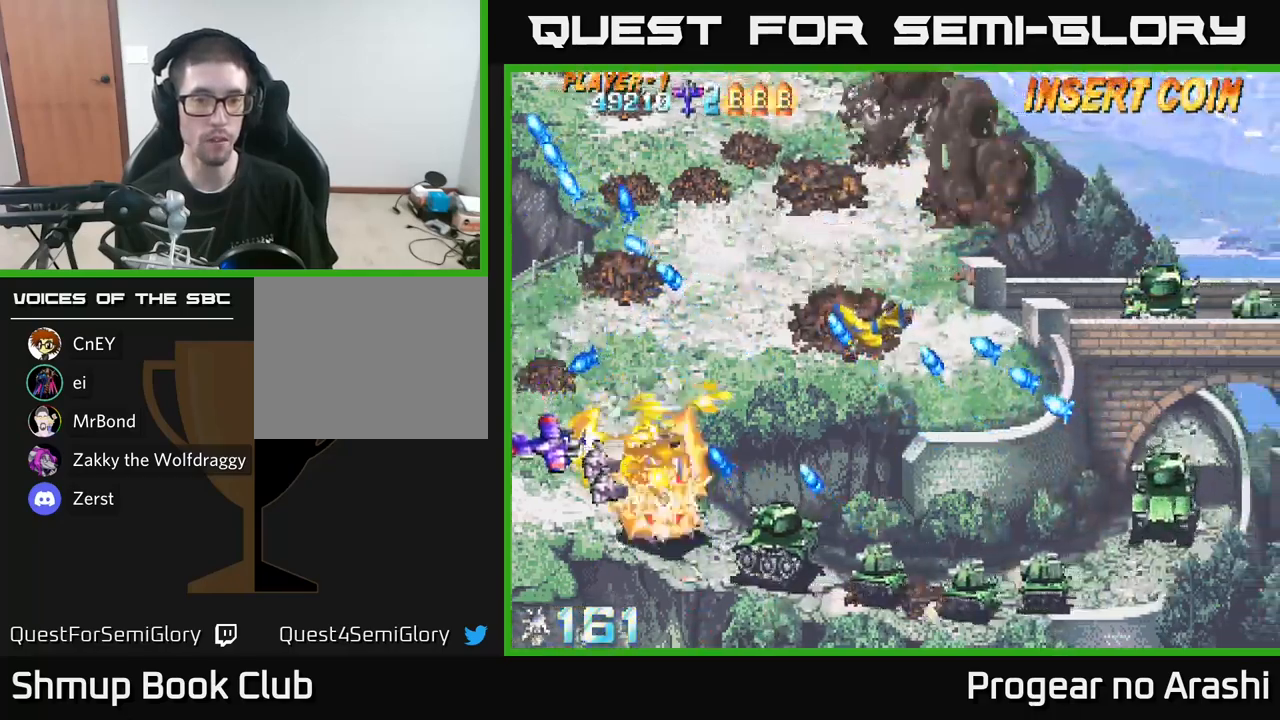
{"buttons": ["X", "DPAD_DOWN", "DPAD_RIGHT"], "left_stick": "center", "right_stick": "center", "events": [[17, "DPAD_RIGHT", "down"]]}
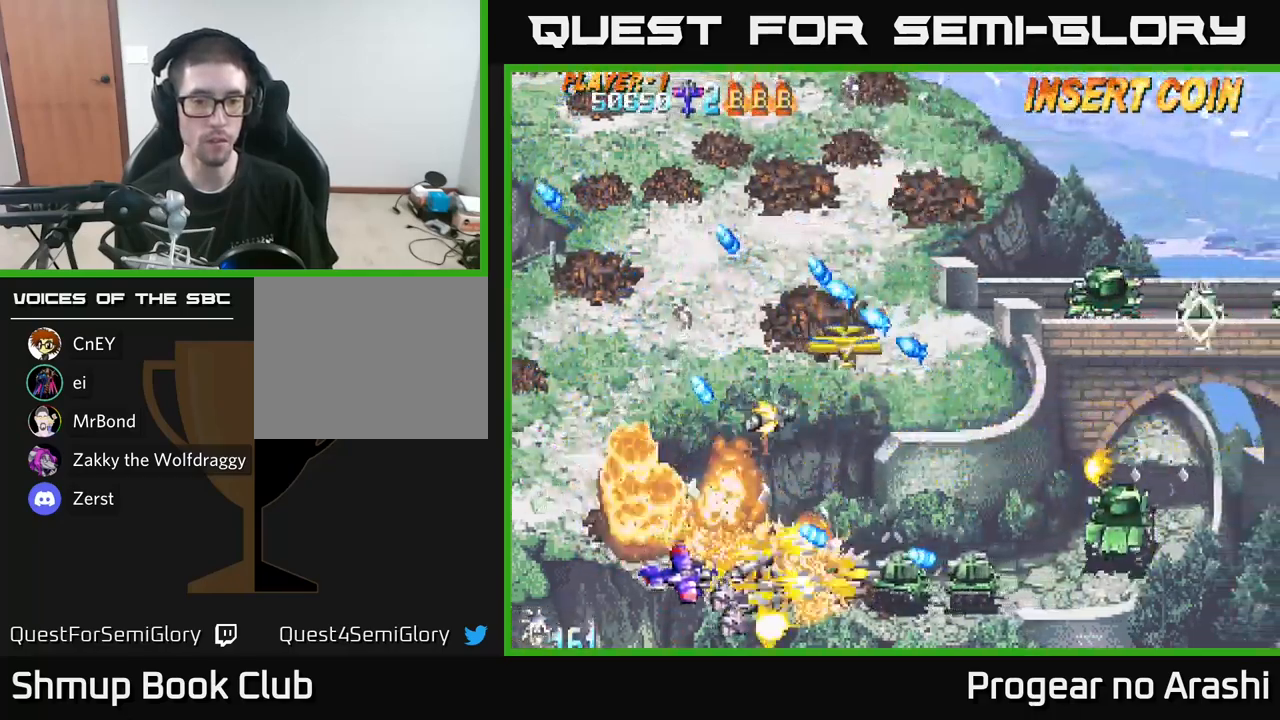
{"buttons": ["A", "DPAD_DOWN", "DPAD_RIGHT"], "left_stick": "center", "right_stick": "center", "events": [[17, "DPAD_DOWN", "up"], [133, "A", "down"], [183, "X", "up"], [483, "DPAD_DOWN", "down"]]}
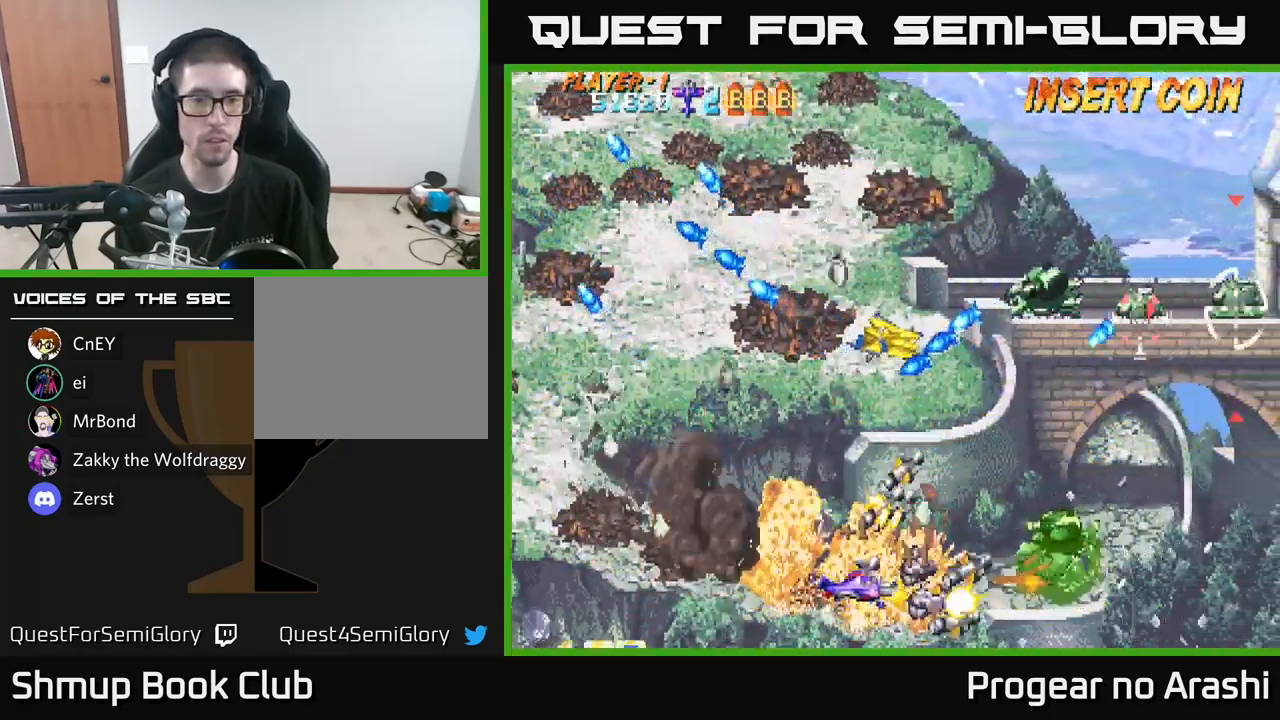
{"buttons": ["X", "DPAD_UP"], "left_stick": "center", "right_stick": "center", "events": [[67, "A", "up"], [267, "DPAD_RIGHT", "up"], [283, "DPAD_DOWN", "up"], [317, "DPAD_LEFT", "down"], [367, "DPAD_UP", "down"], [417, "X", "down"], [433, "DPAD_LEFT", "up"]]}
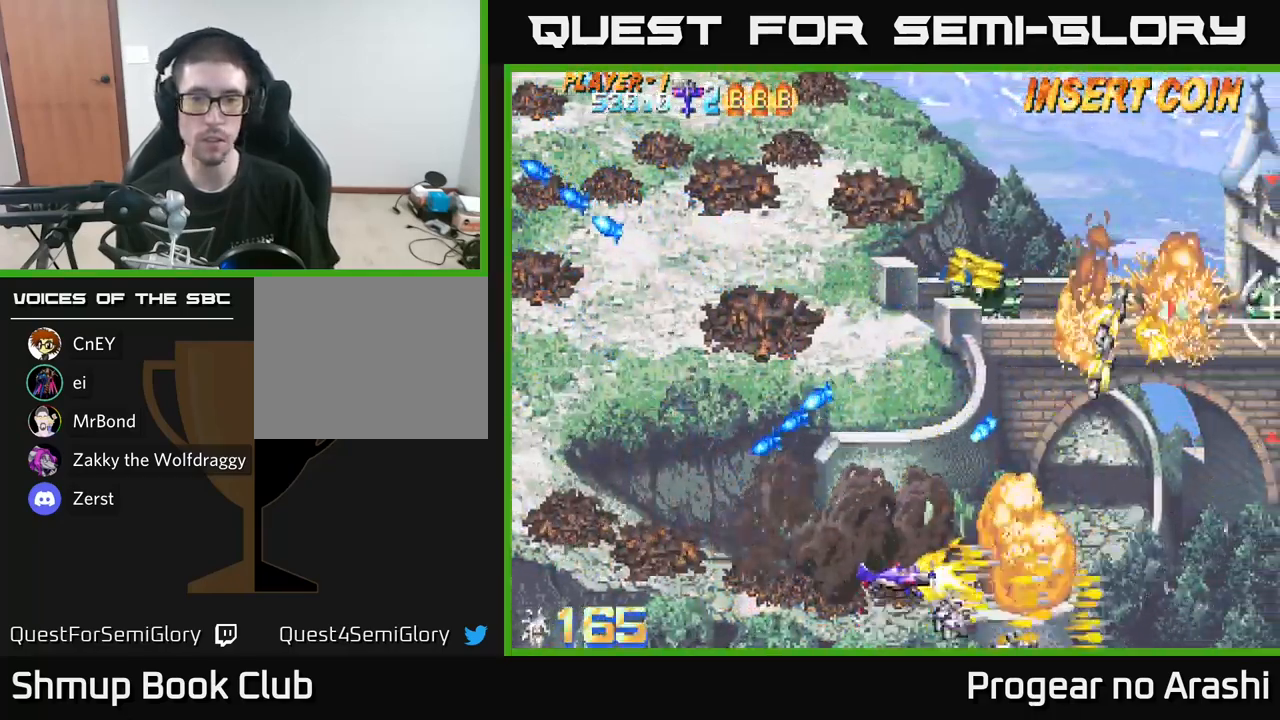
{"buttons": ["X", "DPAD_UP", "DPAD_LEFT"], "left_stick": "center", "right_stick": "center", "events": [[117, "DPAD_RIGHT", "down"], [117, "DPAD_UP", "up"], [267, "DPAD_UP", "down"], [300, "DPAD_RIGHT", "up"], [383, "DPAD_LEFT", "down"]]}